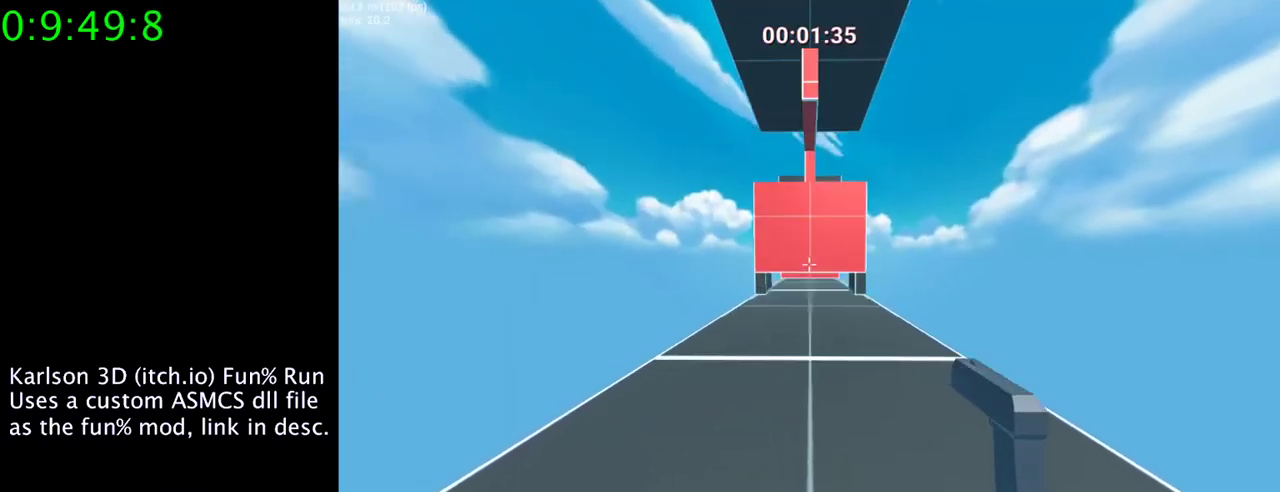
Gameplay with keyboard and mouse; each line is a JSON object with the keys and mouse buttons held at the frame after it. "events" lists presses ("down") and releases ("up") of "1", "2", "3", "4", "5", "a", "alt", "c", "ctrl", "d", "e", "f", "q", "r", "s", "shift", "space", "tab", "v", "w", "x", "z", "mouse_left", "mouse_middle", "mouse_right", "mouse_wheel_up" and "mouse_wheel_down" between this image and that frame as [ms after this image, input, new state], when the widget could be followed in between. "mouse_left", "mouse_middle", "mouse_right", "mouse_wheel_up", "mouse_wheel_down" = the "left", "middle", "right", "wheel_up", "wheel_down" buttons of the "mouse" list. No other keys are recorded. Mouse movement is not recorded.
{"keys": ["w"], "mouse": ["right"], "events": [[200, "mouse_right", "down"]]}
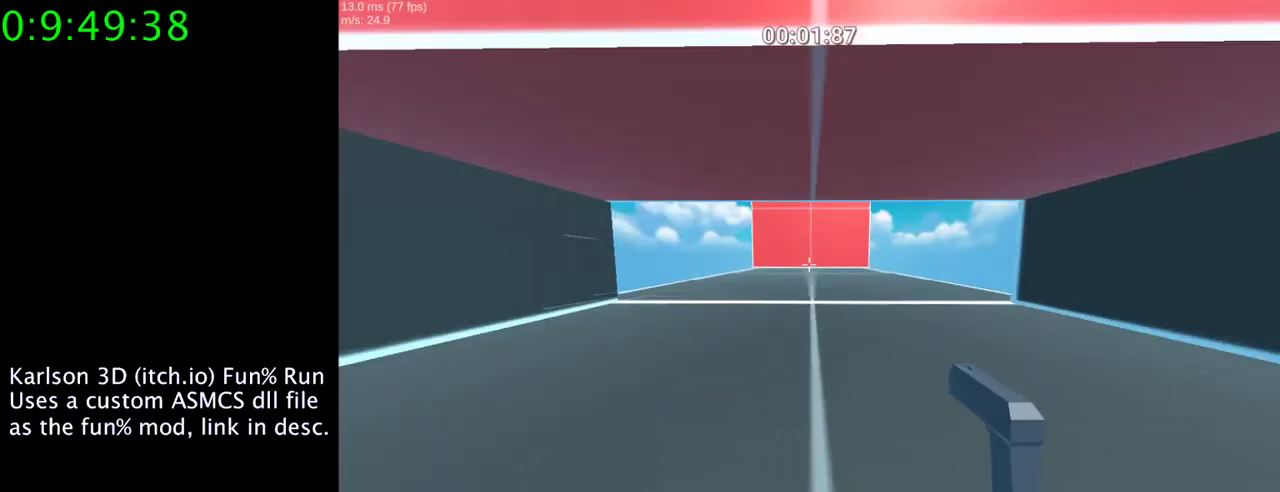
{"keys": ["space", "w"], "mouse": ["right"], "events": [[233, "space", "down"]]}
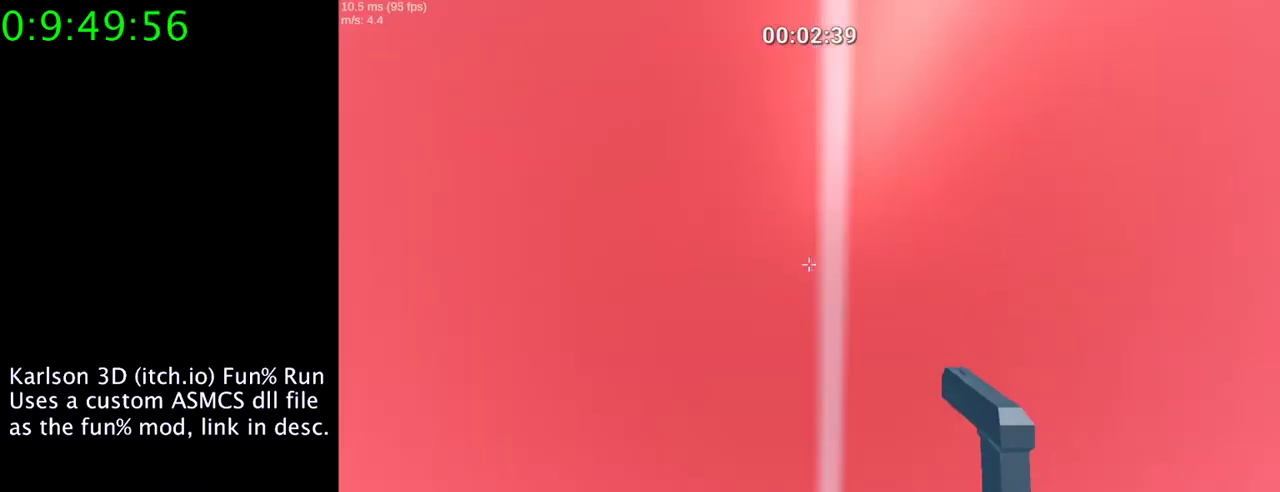
{"keys": ["space", "w"], "mouse": ["right"], "events": [[67, "w", "up"], [167, "s", "down"], [467, "s", "up"], [500, "w", "down"]]}
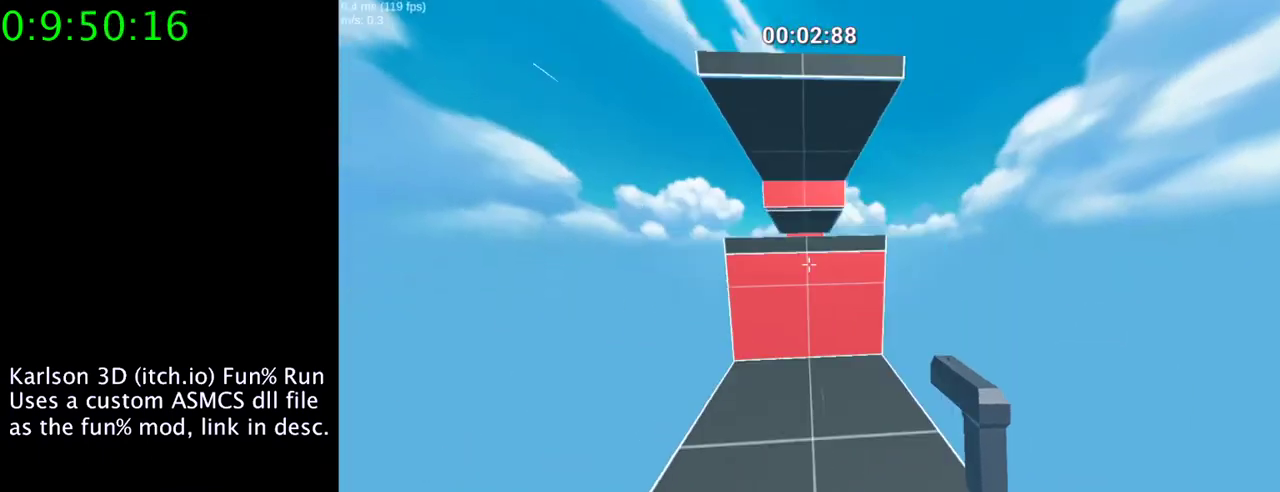
{"keys": ["d", "s"], "mouse": [], "events": [[233, "space", "up"], [300, "w", "up"], [333, "d", "down"], [333, "mouse_right", "up"], [400, "s", "down"]]}
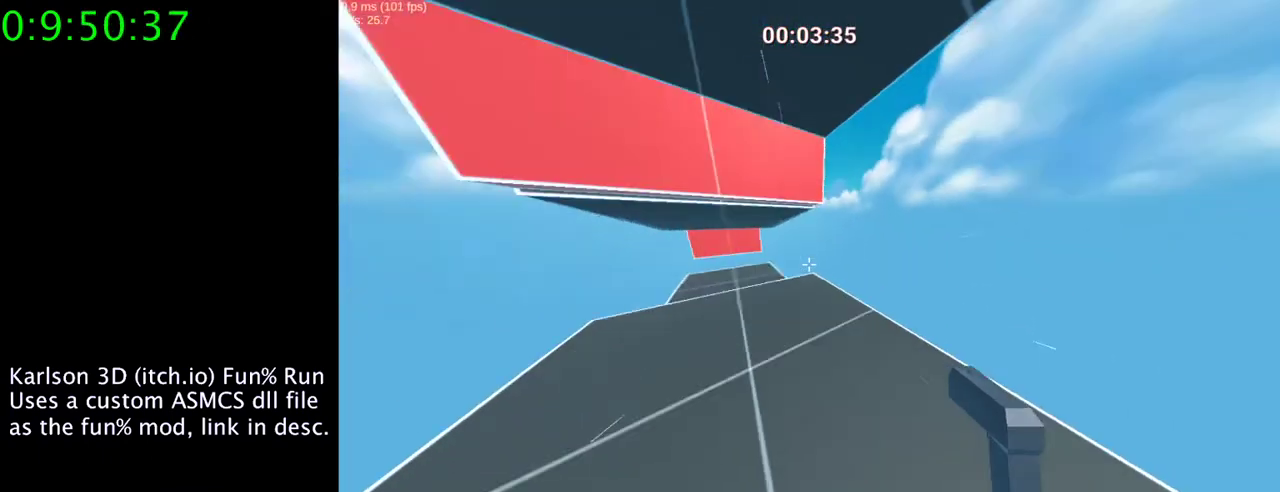
{"keys": [], "mouse": [], "events": [[167, "s", "up"], [500, "d", "up"]]}
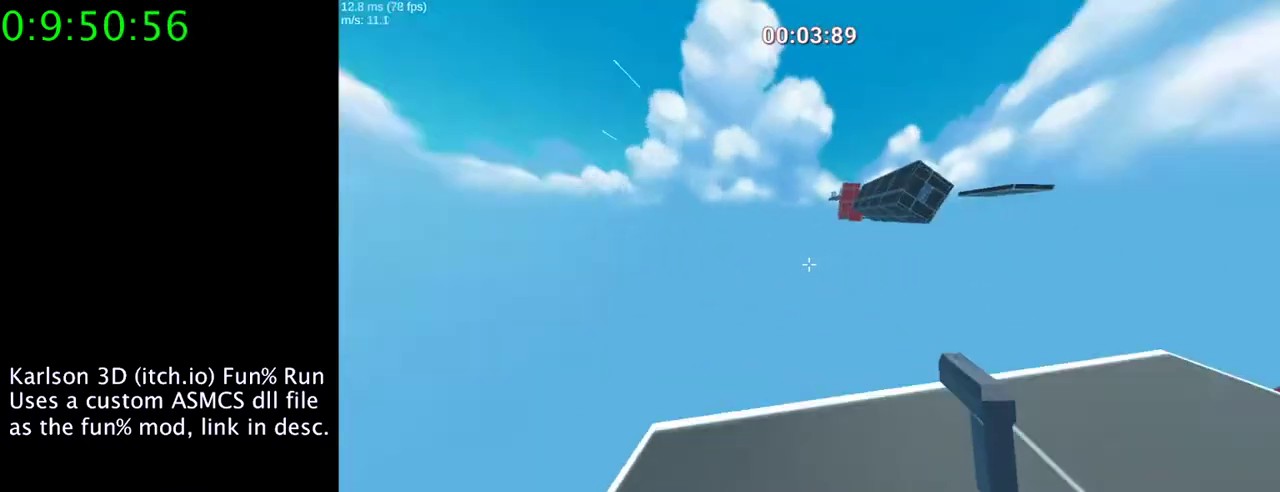
{"keys": ["d"], "mouse": [], "events": [[67, "a", "down"], [67, "s", "down"], [233, "a", "up"], [300, "d", "down"], [367, "s", "up"]]}
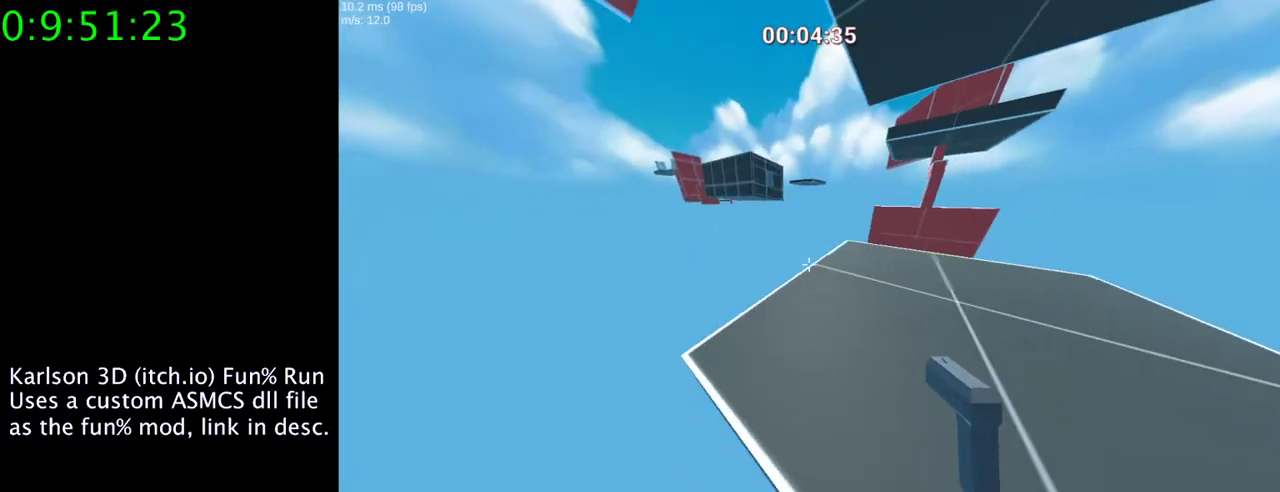
{"keys": ["a"], "mouse": [], "events": [[33, "w", "down"], [100, "d", "up"], [200, "w", "up"], [500, "a", "down"]]}
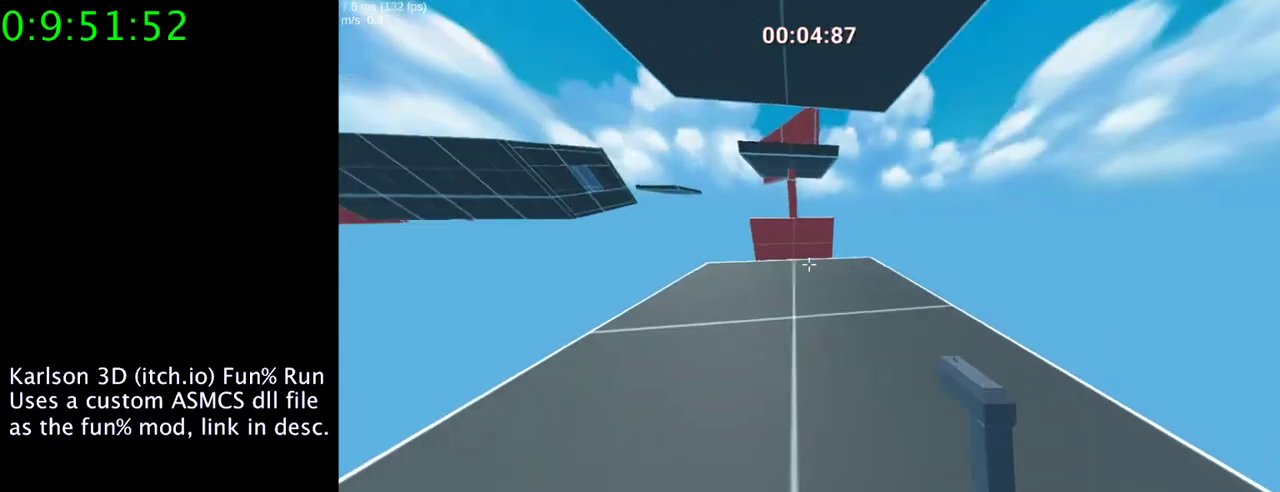
{"keys": ["w"], "mouse": [], "events": [[133, "a", "up"], [500, "w", "down"]]}
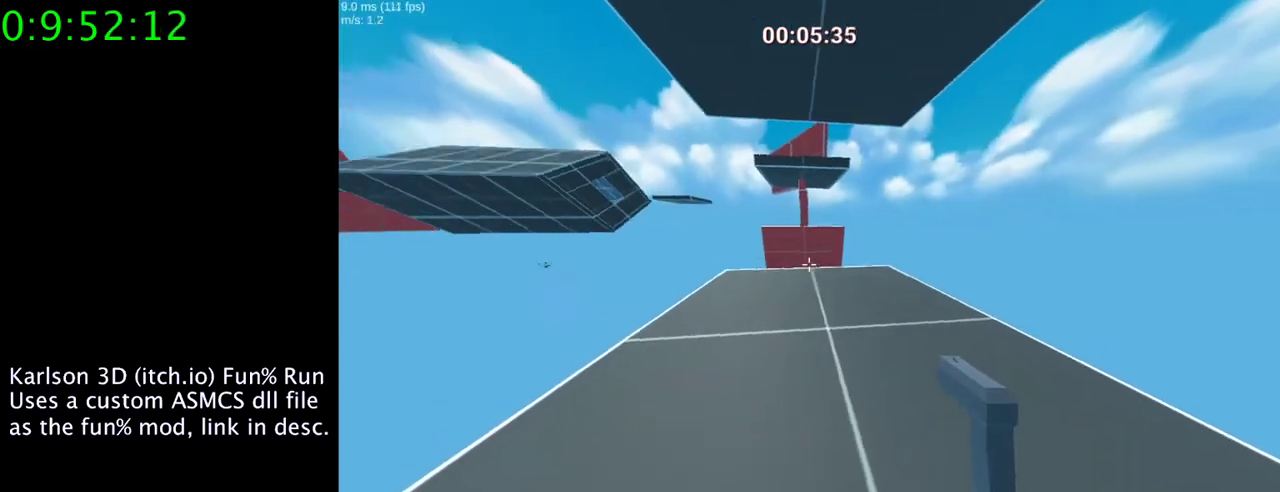
{"keys": ["space", "w"], "mouse": ["right"], "events": [[467, "mouse_right", "down"], [467, "space", "down"]]}
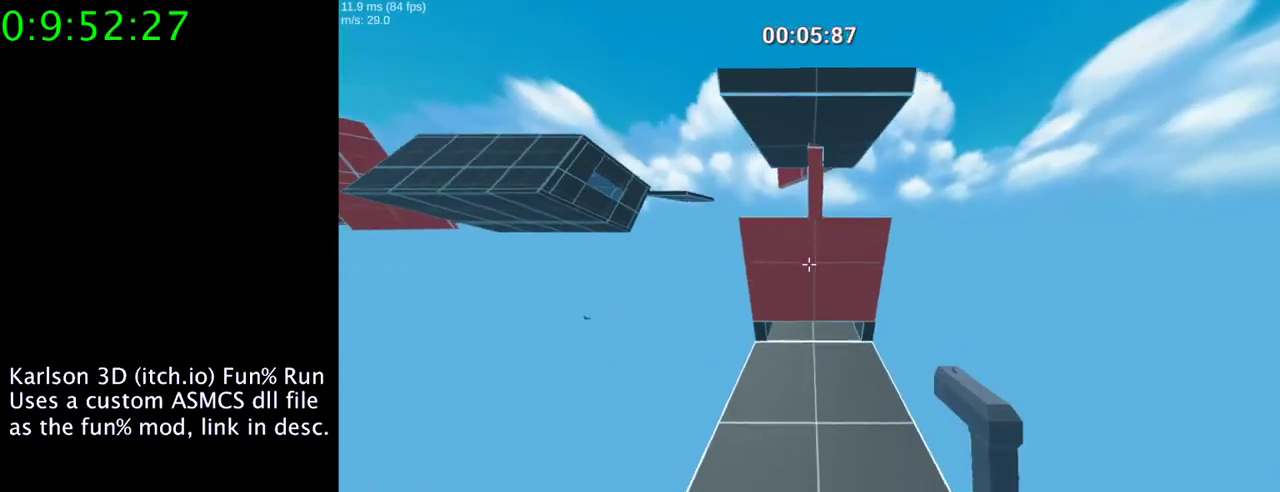
{"keys": ["s", "space"], "mouse": ["right"], "events": [[200, "space", "up"], [333, "w", "up"], [433, "space", "down"], [500, "s", "down"]]}
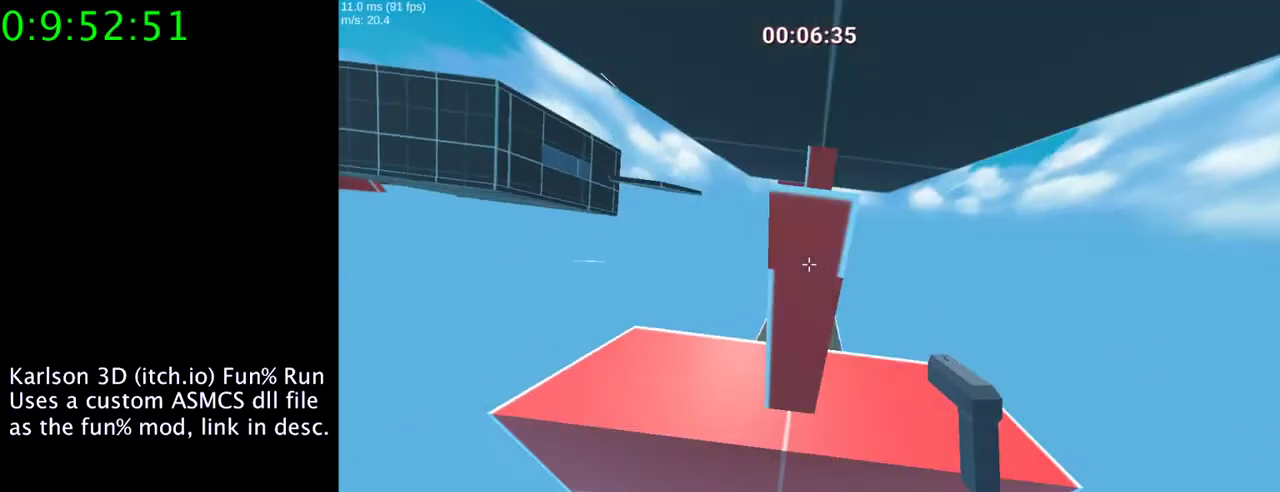
{"keys": ["space", "w"], "mouse": ["right"], "events": [[200, "space", "up"], [233, "s", "up"], [300, "w", "down"], [367, "space", "down"]]}
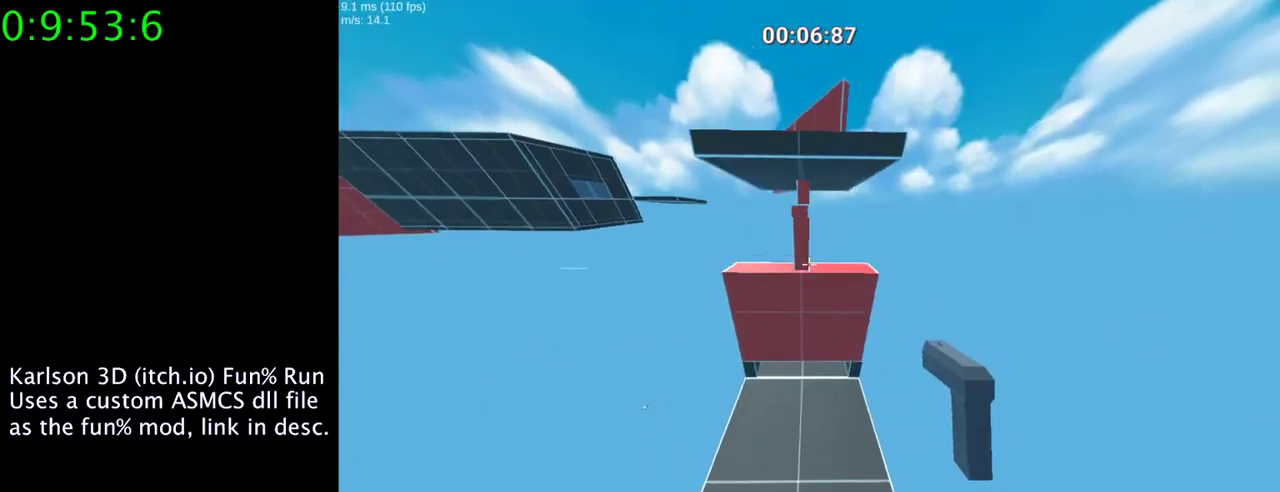
{"keys": [], "mouse": [], "events": [[233, "space", "up"], [233, "w", "up"], [367, "mouse_right", "up"]]}
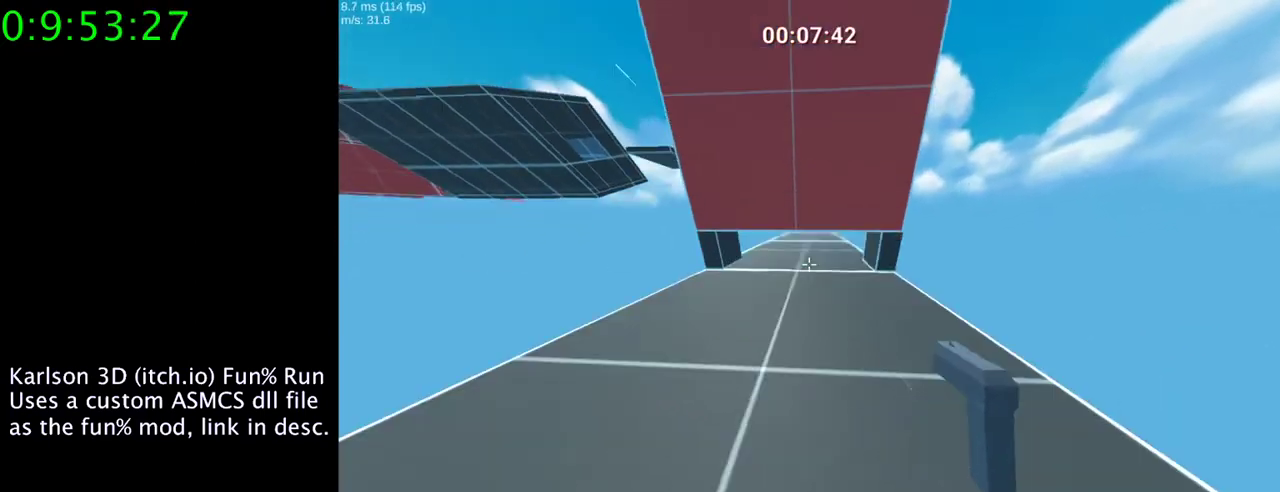
{"keys": ["space", "w"], "mouse": ["right"], "events": [[300, "w", "down"], [500, "mouse_right", "down"], [500, "space", "down"]]}
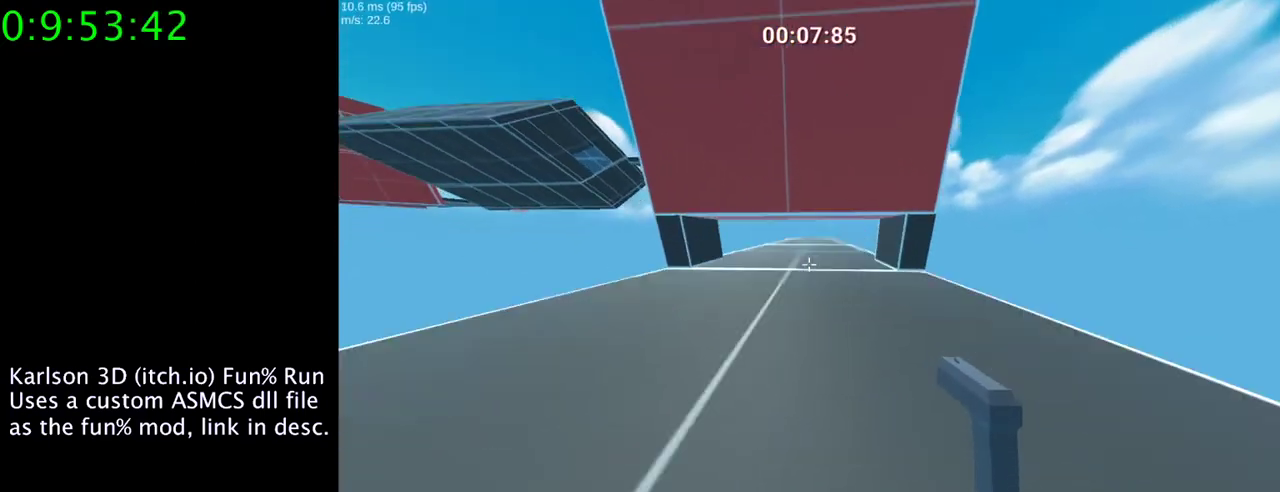
{"keys": [], "mouse": [], "events": [[167, "mouse_right", "up"], [167, "space", "up"], [300, "w", "up"]]}
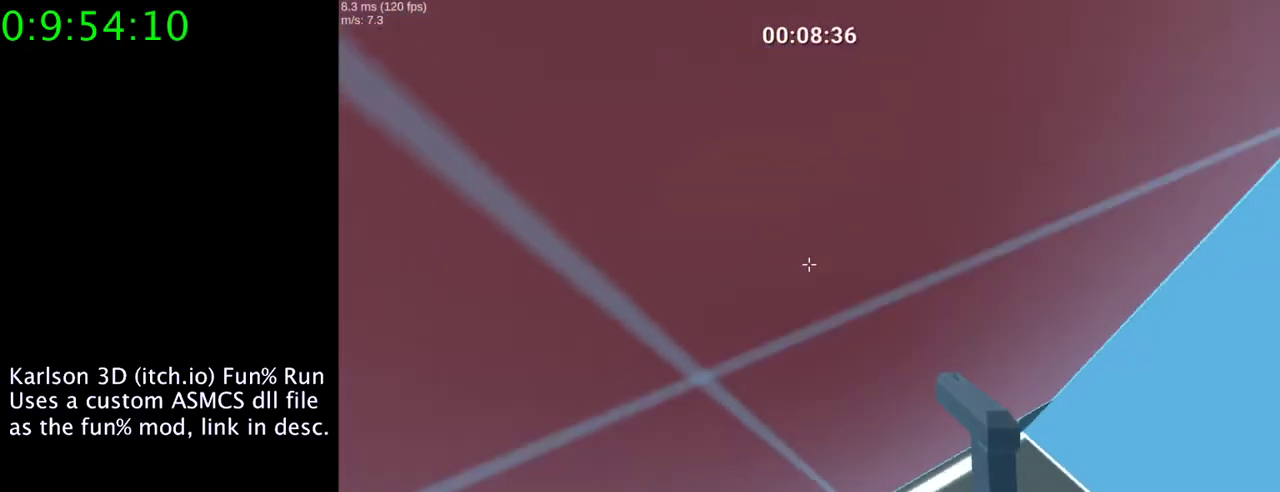
{"keys": [], "mouse": [], "events": [[67, "mouse_right", "down"], [67, "s", "down"], [67, "space", "down"], [300, "space", "up"], [333, "mouse_right", "up"], [333, "s", "up"]]}
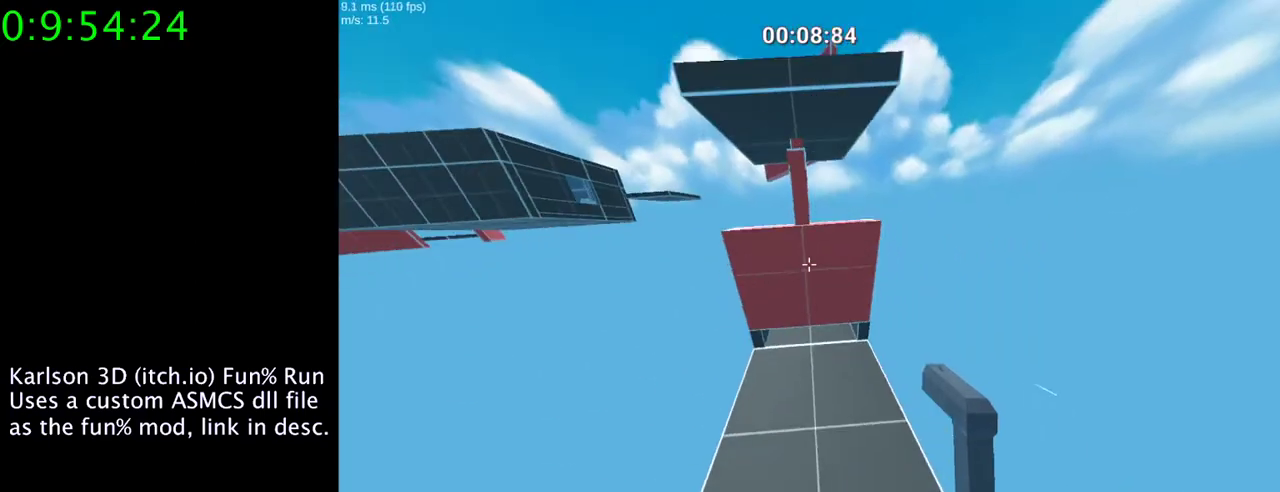
{"keys": [], "mouse": [], "events": []}
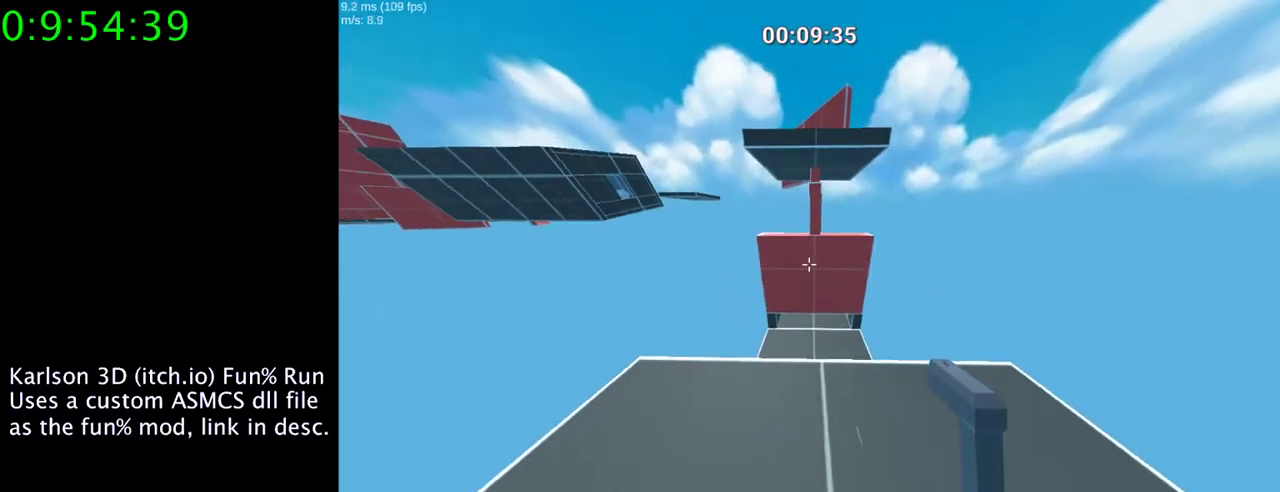
{"keys": [], "mouse": [], "events": []}
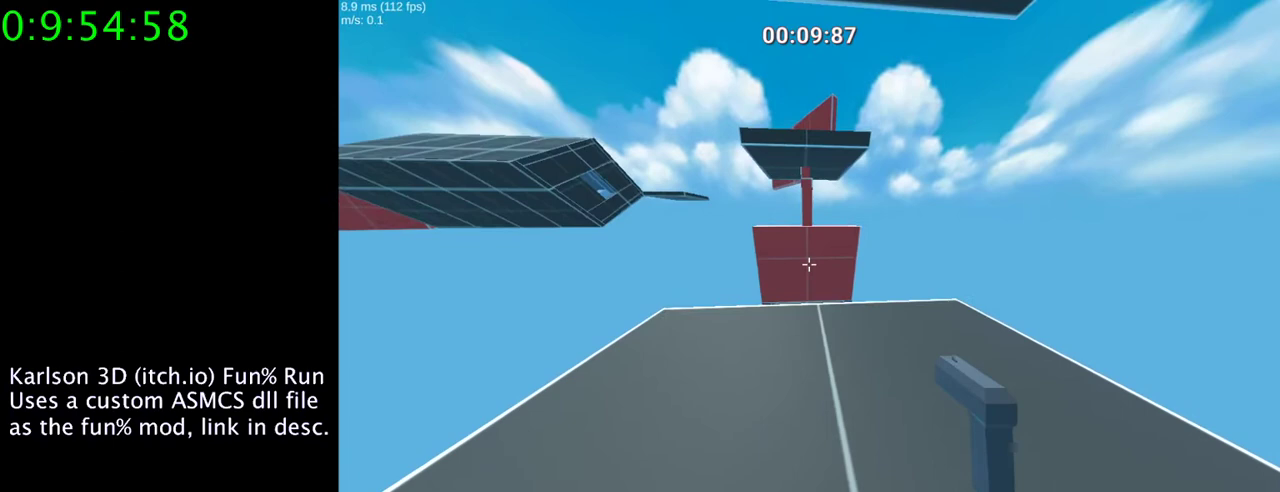
{"keys": ["space", "w"], "mouse": ["right"], "events": [[133, "w", "down"], [500, "mouse_right", "down"], [500, "space", "down"]]}
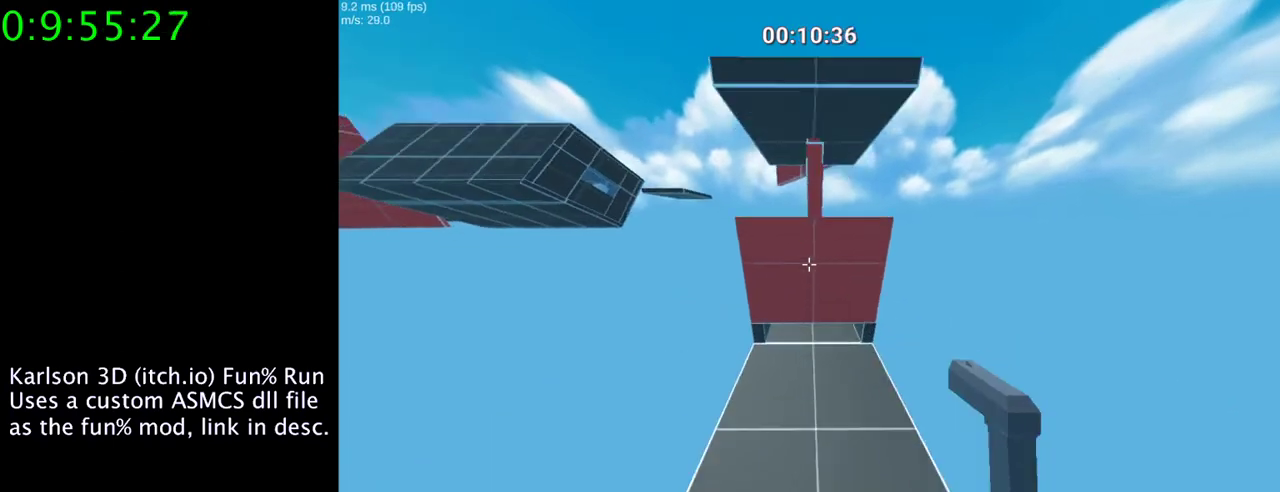
{"keys": ["s", "space"], "mouse": ["right"], "events": [[133, "mouse_right", "up"], [133, "space", "up"], [200, "w", "up"], [433, "mouse_right", "down"], [433, "s", "down"], [433, "space", "down"]]}
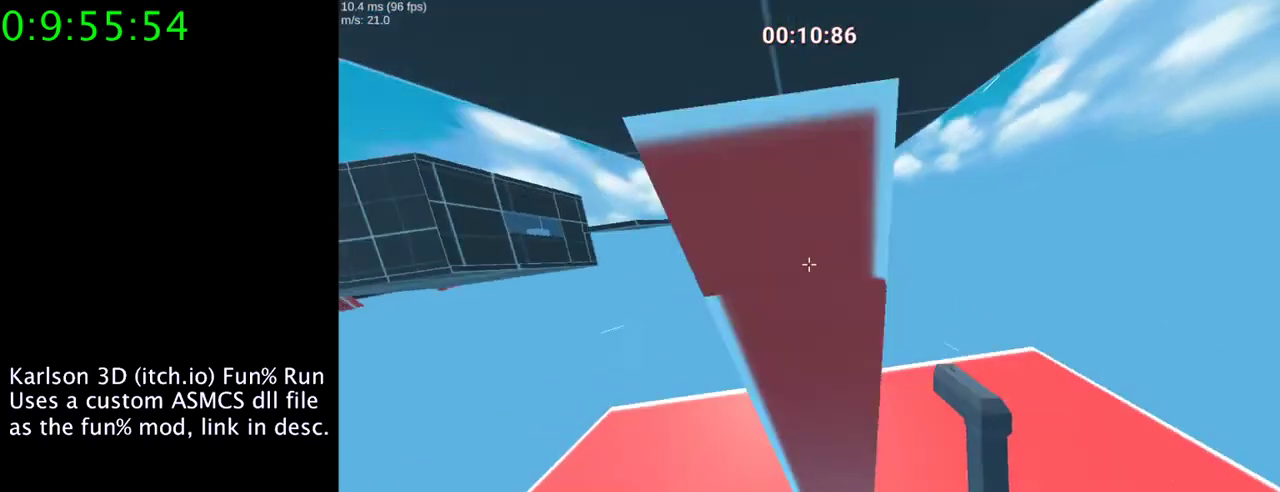
{"keys": ["space", "w"], "mouse": ["right"], "events": [[133, "space", "up"], [167, "mouse_right", "up"], [267, "s", "up"], [433, "mouse_right", "down"], [467, "space", "down"], [467, "w", "down"]]}
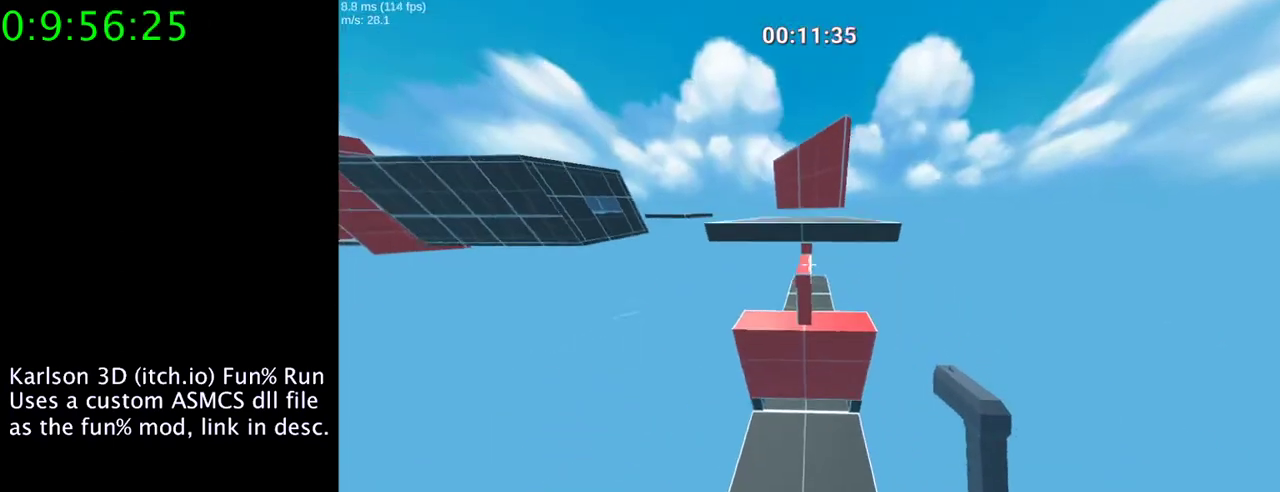
{"keys": ["space", "w"], "mouse": ["right"], "events": []}
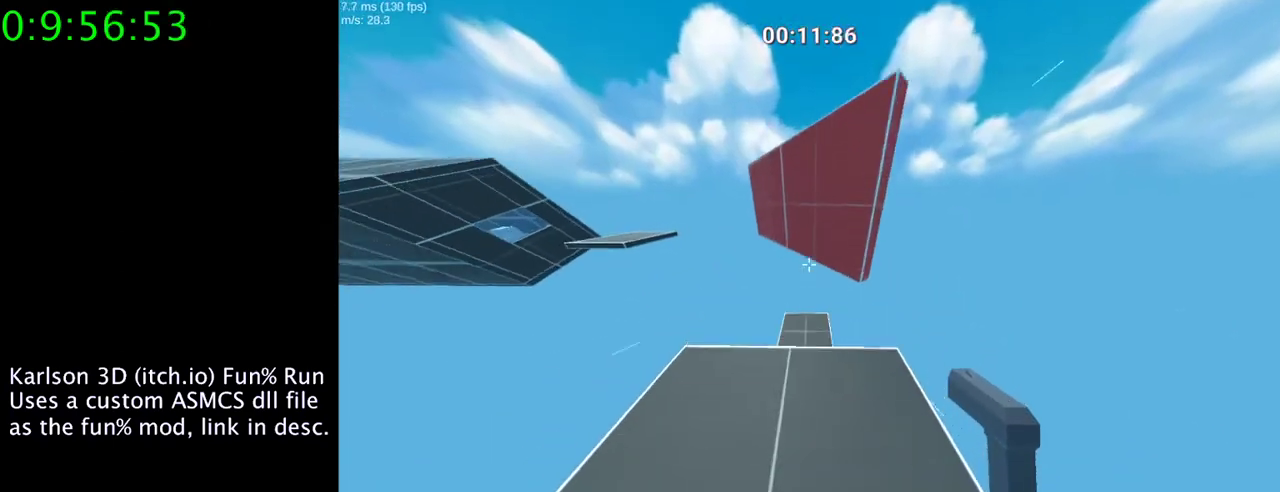
{"keys": ["w"], "mouse": ["right"], "events": [[133, "space", "up"]]}
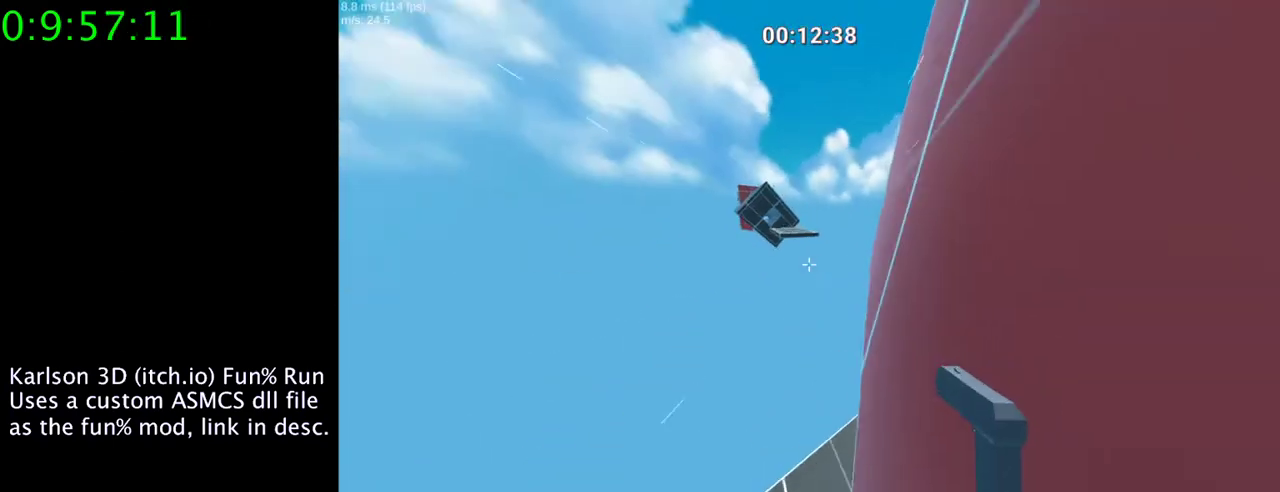
{"keys": ["space", "w"], "mouse": ["right"], "events": [[300, "space", "down"]]}
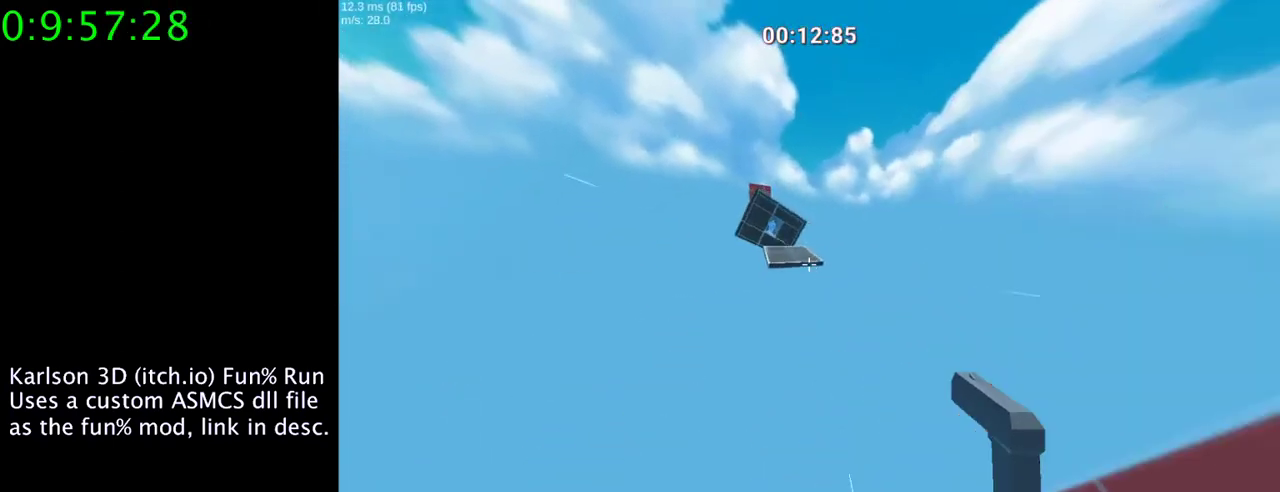
{"keys": [], "mouse": [], "events": [[33, "space", "up"], [100, "w", "up"], [333, "mouse_right", "up"]]}
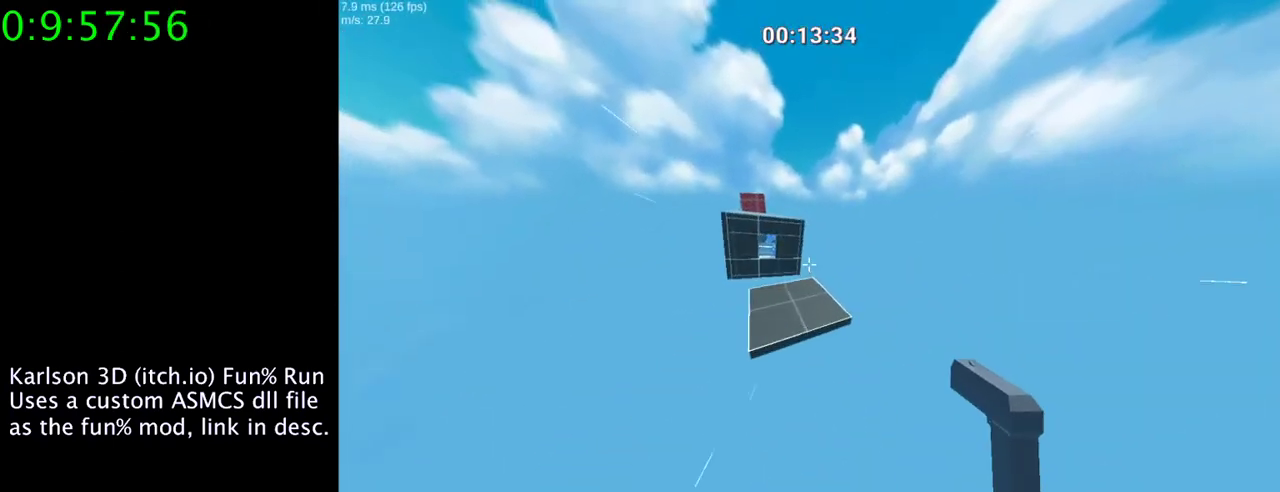
{"keys": ["s"], "mouse": [], "events": [[467, "s", "down"]]}
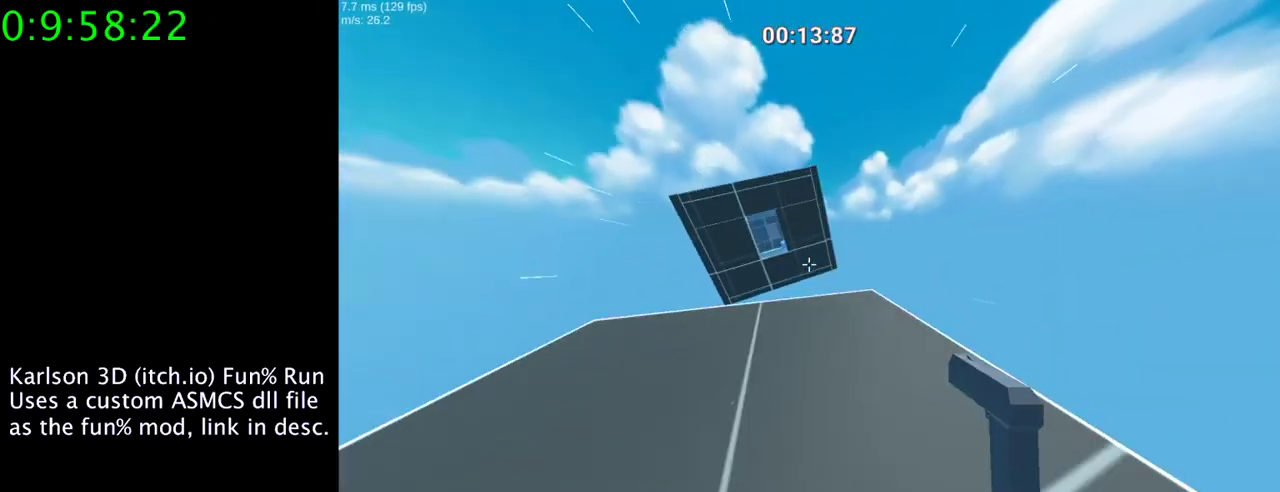
{"keys": [], "mouse": [], "events": [[33, "d", "down"], [67, "s", "up"], [133, "d", "up"], [400, "s", "down"], [500, "s", "up"]]}